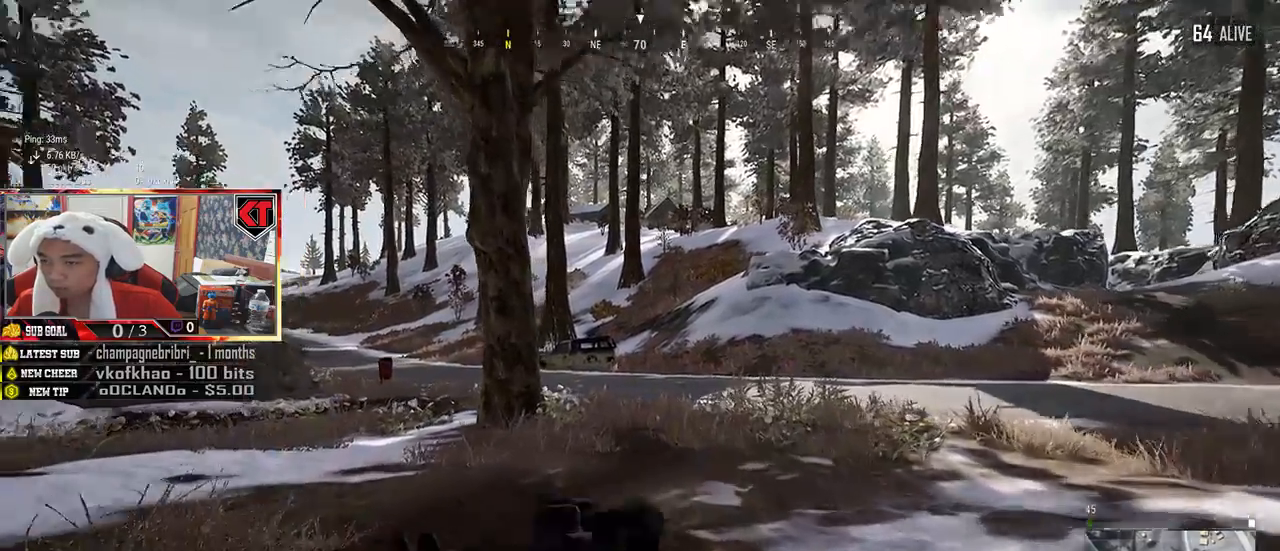
Gameplay with keyboard and mouse; each line is a JSON object with the keys and mouse buttons held at the frame after it. "events" lists presses ("down") and releases ("up") of "a", "c", "ctrl", "d", "e", "f", "q", "r", "s", "shift", "space", "tab", "v", "w", "x", "z", "mouse_left", "mouse_wheel", "mouse_right", "mouse_mb4" and "mouse_mb5" between this image and that frame as [ms after this image, input, new state], when the widget could be followed in between. "mouse_left", "mouse_wheel", "mouse_right", "mouse_mb4", "mouse_mb5" = the "left", "wheel", "right", "mb4", "mb5" buttons of the "mouse" list. No other keys are recorded. "wheel" means that the mouse wheel is clicked or scrolled. Mouse movement is not recorded.
{"keys": ["d", "shift", "space", "w"], "mouse": [], "events": [[467, "space", "down"]]}
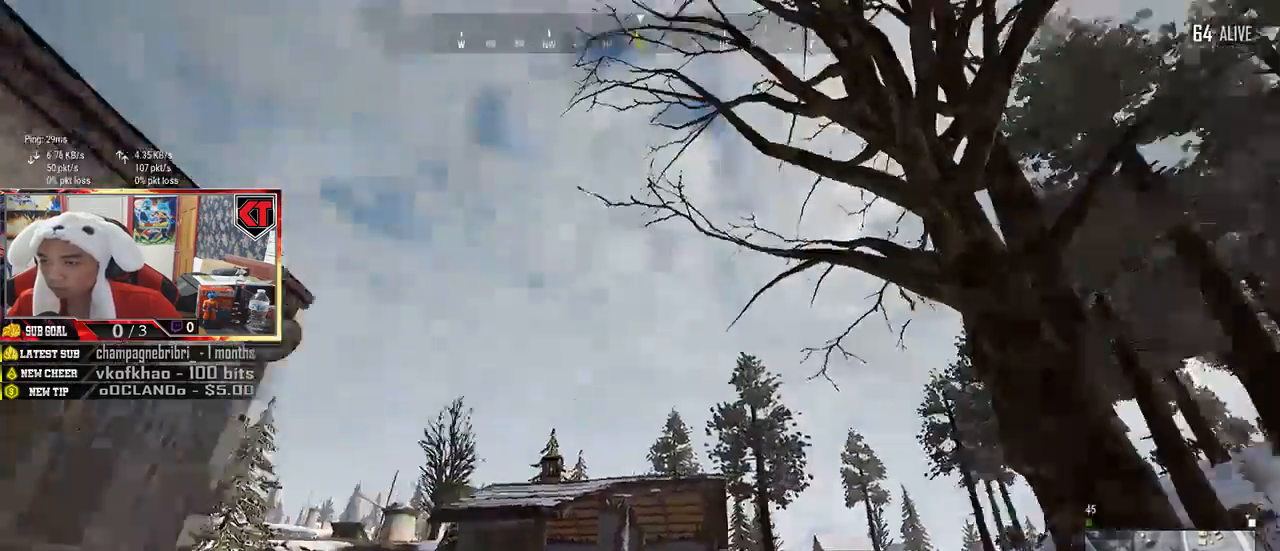
{"keys": ["d", "shift", "w"], "mouse": [], "events": [[167, "space", "up"]]}
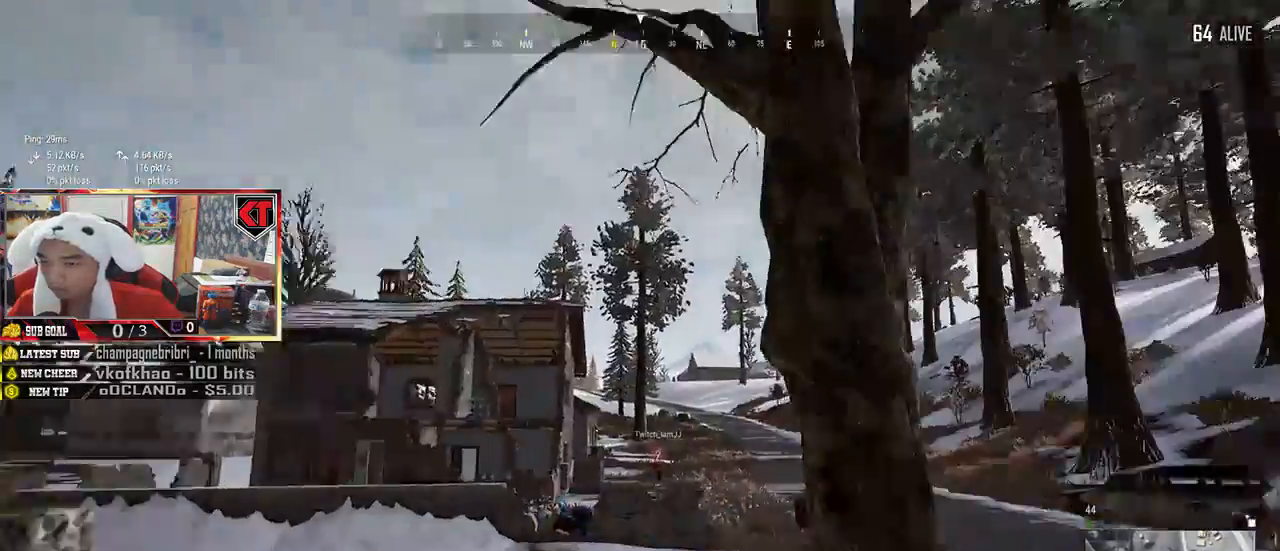
{"keys": ["d", "shift", "w"], "mouse": [], "events": []}
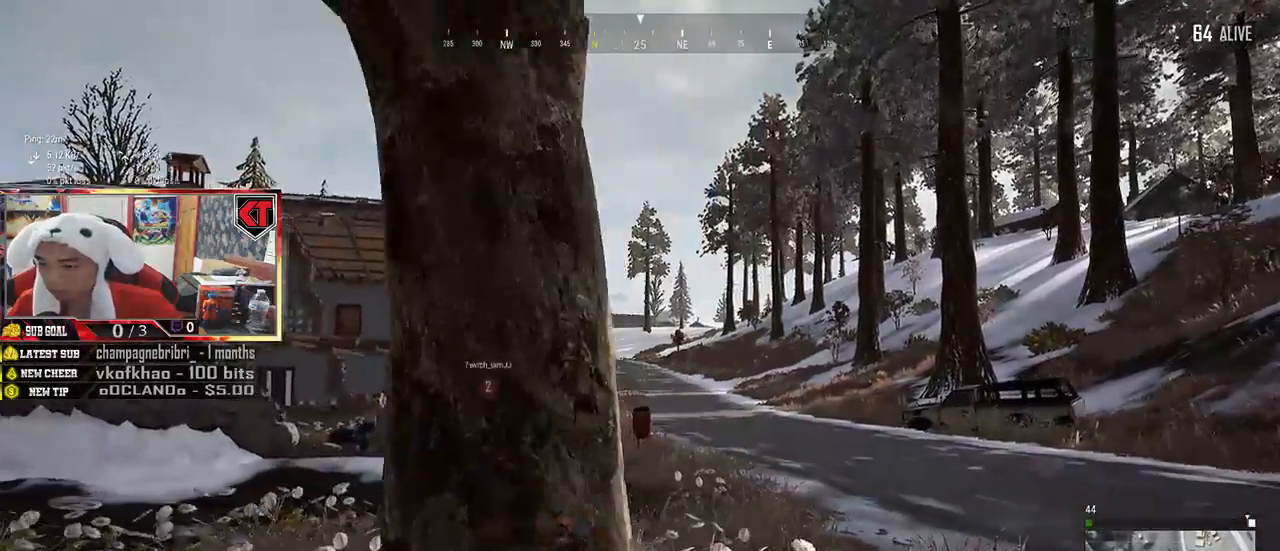
{"keys": ["d", "shift", "w"], "mouse": [], "events": []}
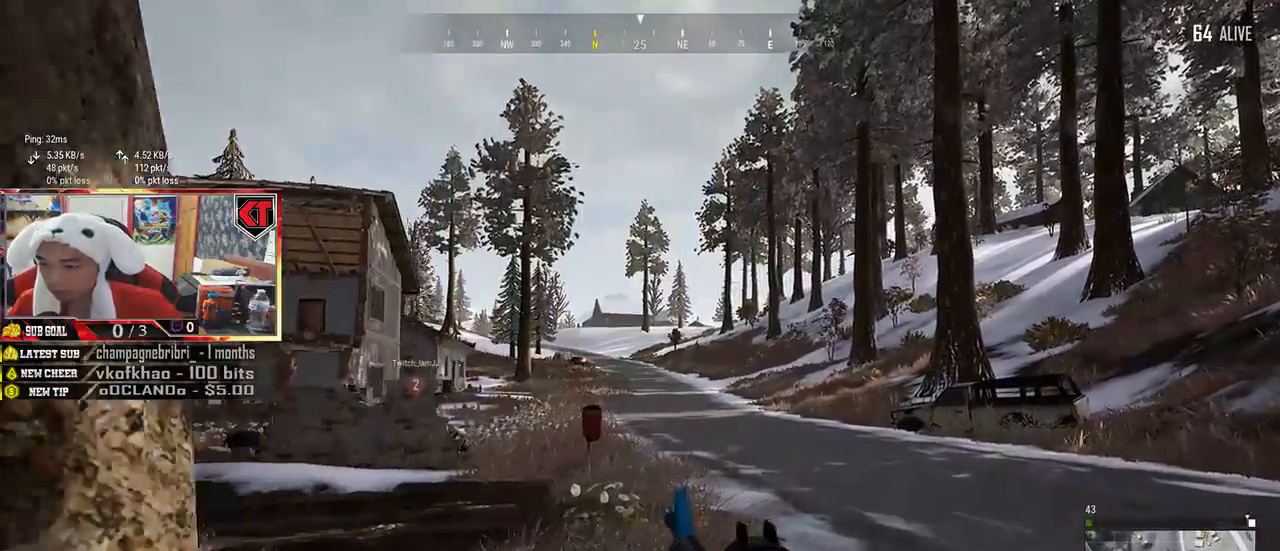
{"keys": ["d", "shift", "w"], "mouse": [], "events": []}
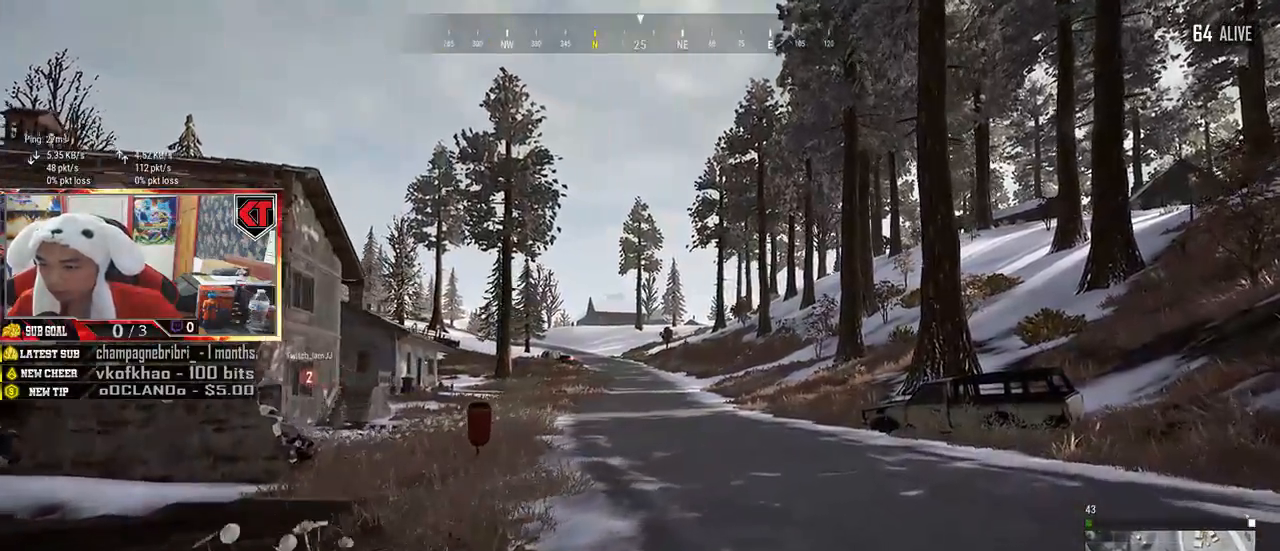
{"keys": ["d", "shift", "w"], "mouse": [], "events": []}
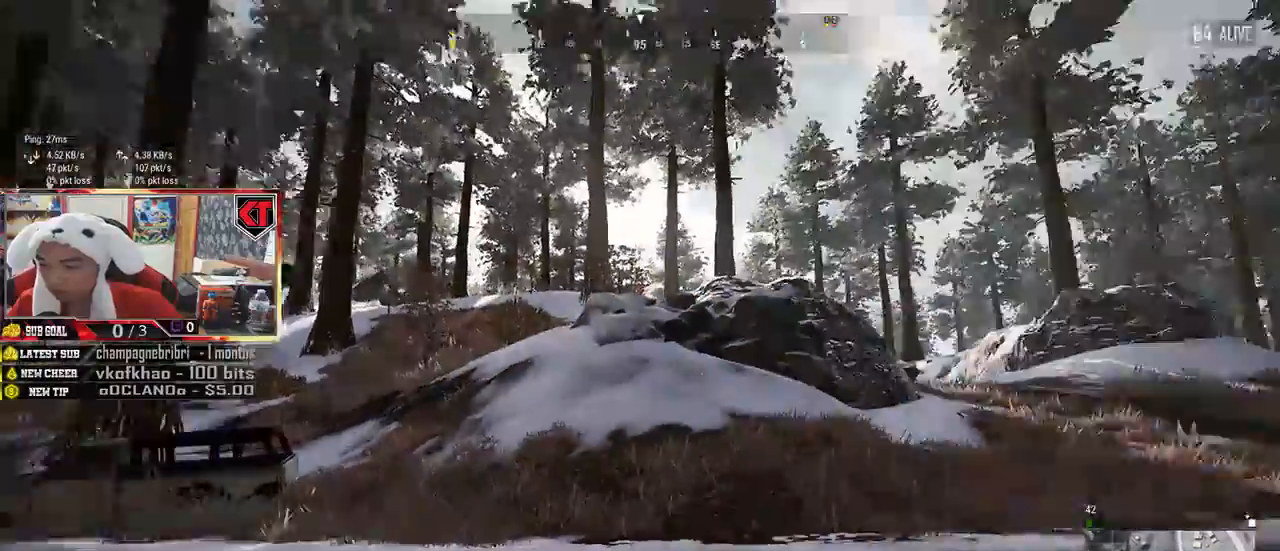
{"keys": ["shift", "w"], "mouse": [], "events": [[267, "d", "up"]]}
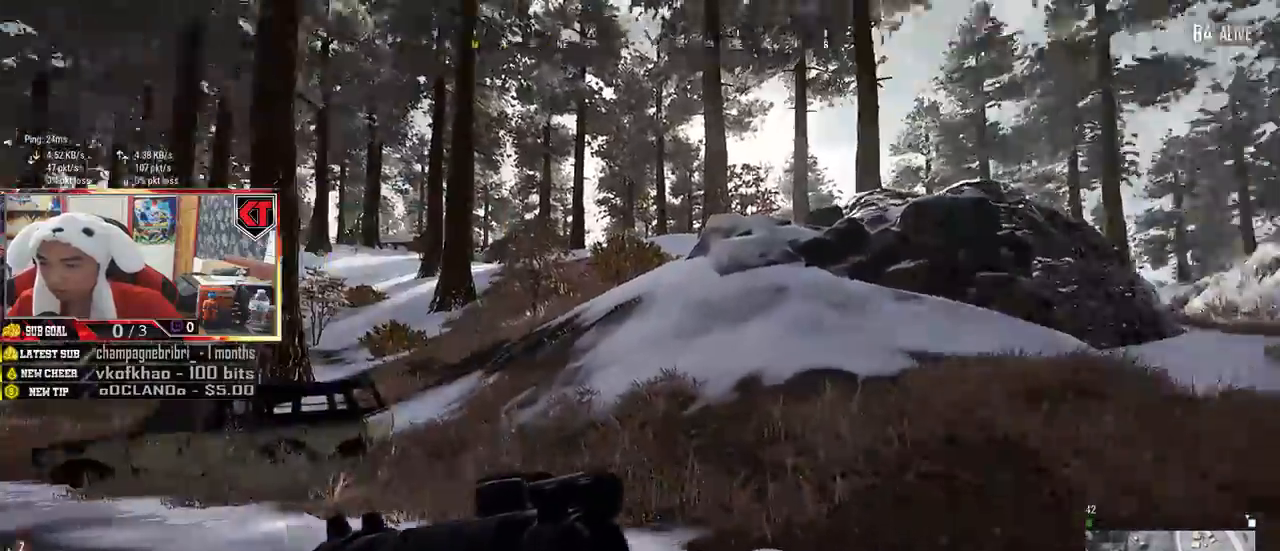
{"keys": ["shift", "w"], "mouse": [], "events": []}
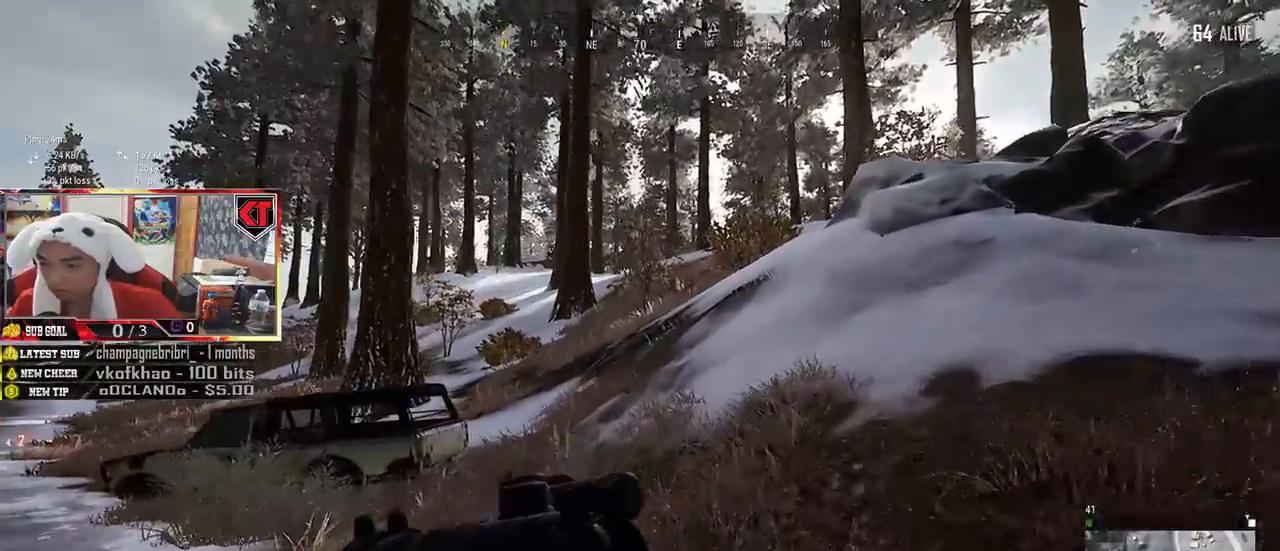
{"keys": ["shift", "w"], "mouse": [], "events": []}
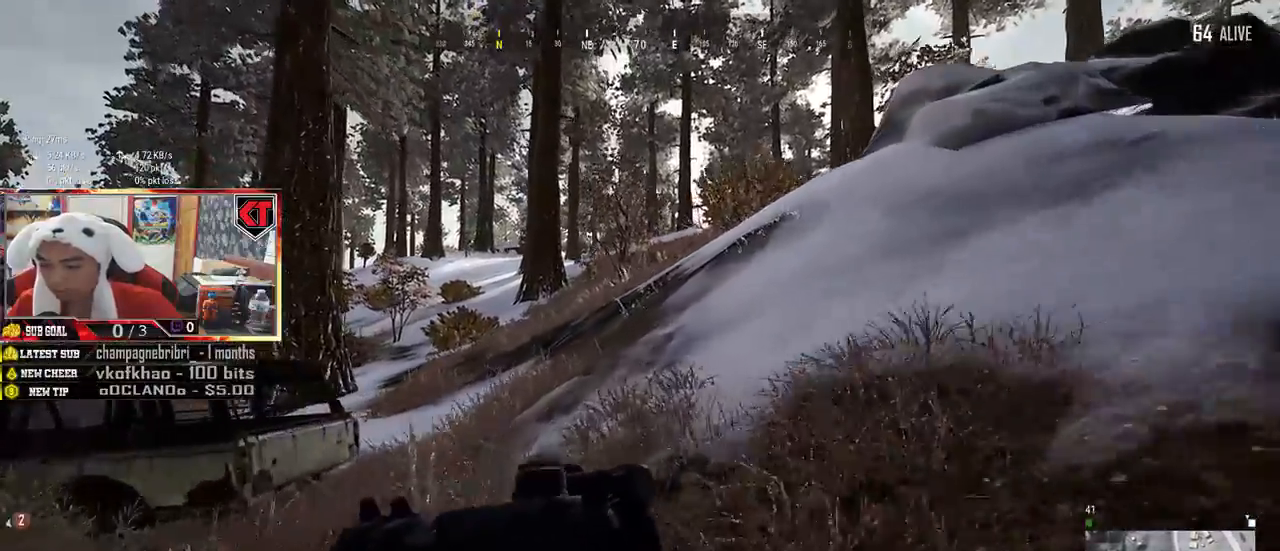
{"keys": ["shift", "w"], "mouse": [], "events": [[67, "space", "down"], [267, "space", "up"]]}
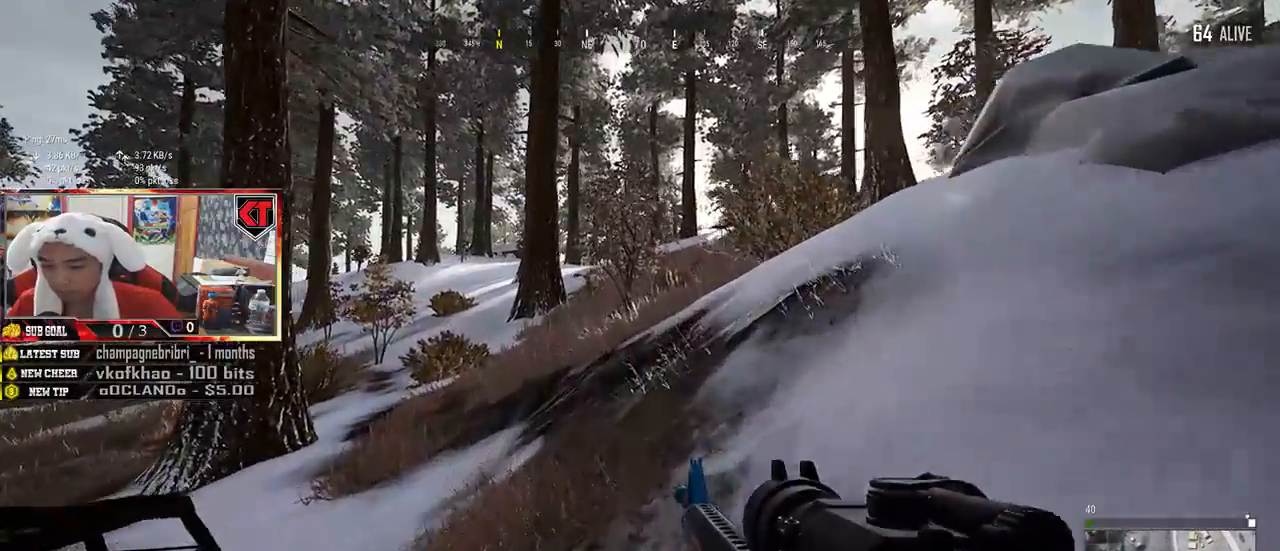
{"keys": ["shift", "w"], "mouse": [], "events": []}
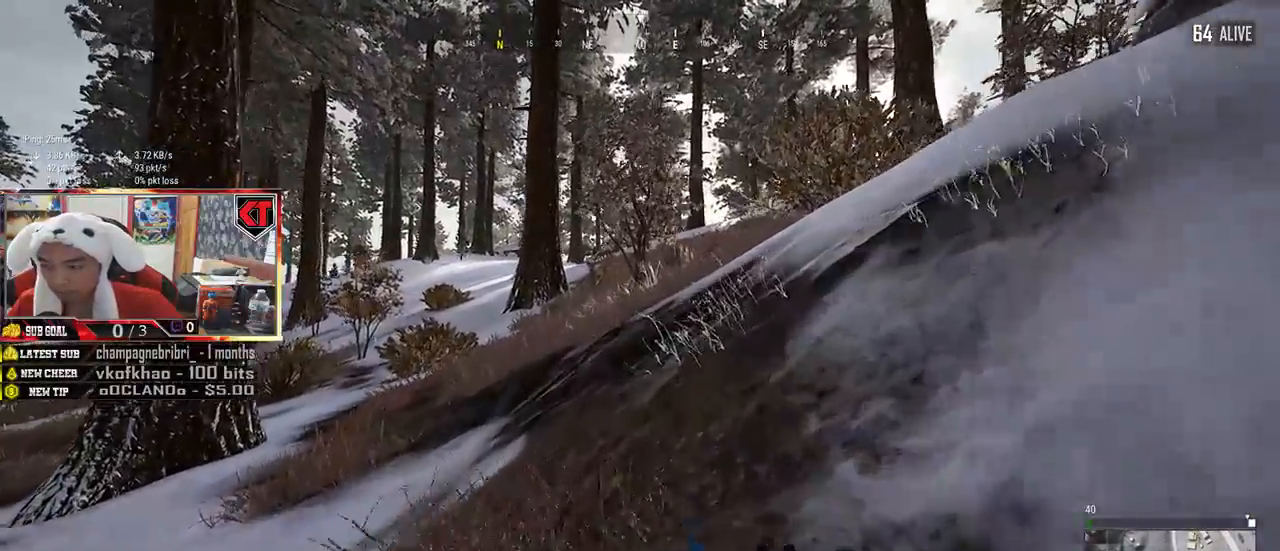
{"keys": ["shift", "w"], "mouse": [], "events": []}
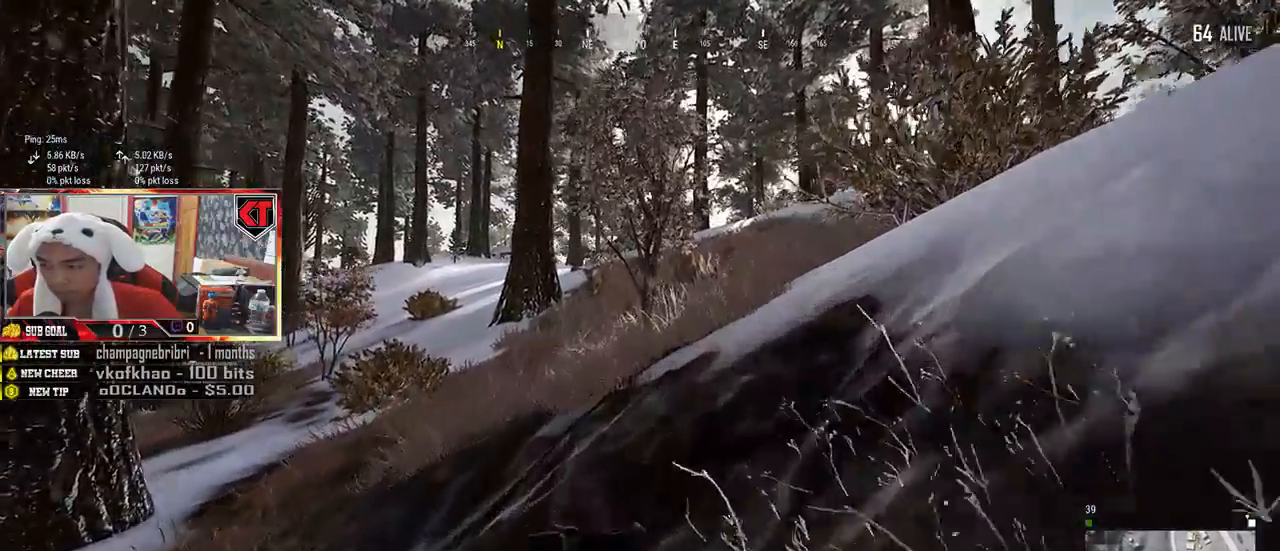
{"keys": ["shift", "w"], "mouse": [], "events": []}
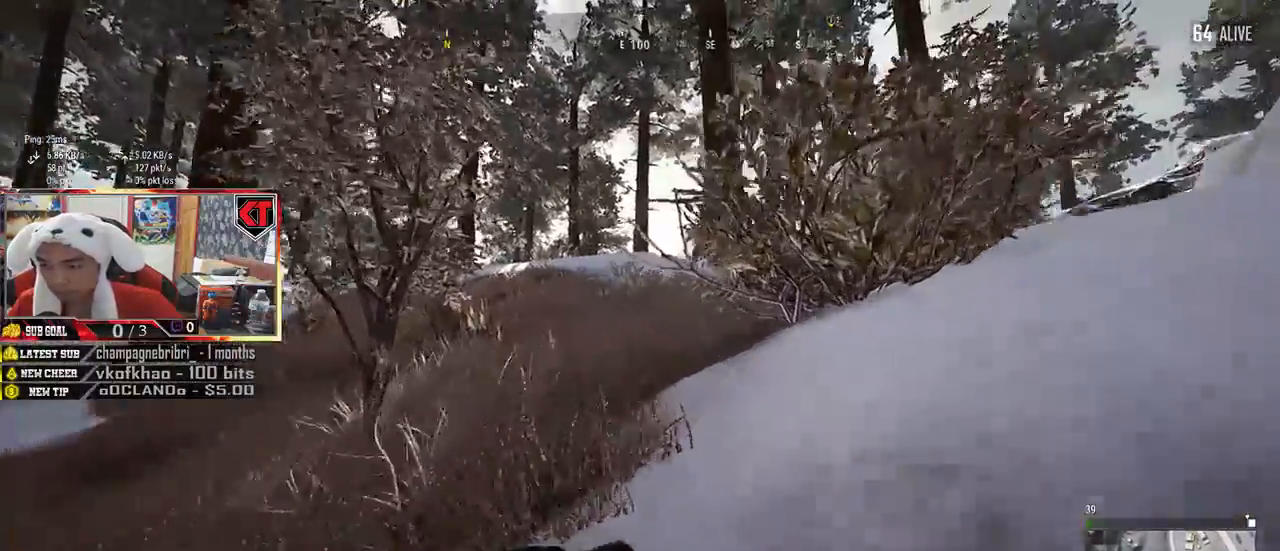
{"keys": ["shift", "w"], "mouse": [], "events": []}
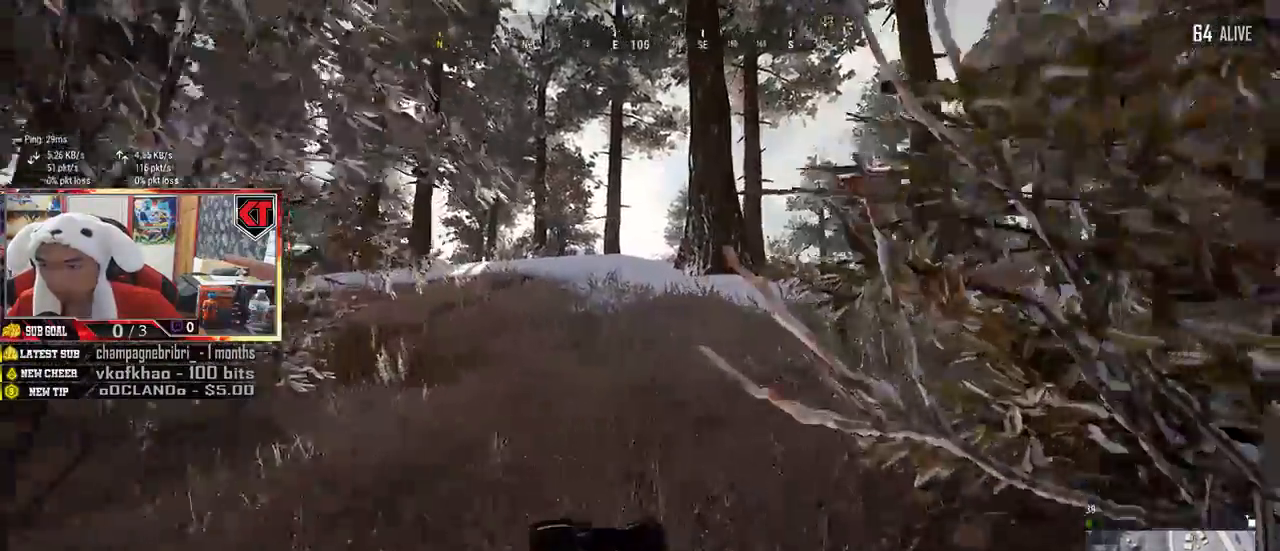
{"keys": ["shift", "space", "w"], "mouse": [], "events": [[350, "space", "down"]]}
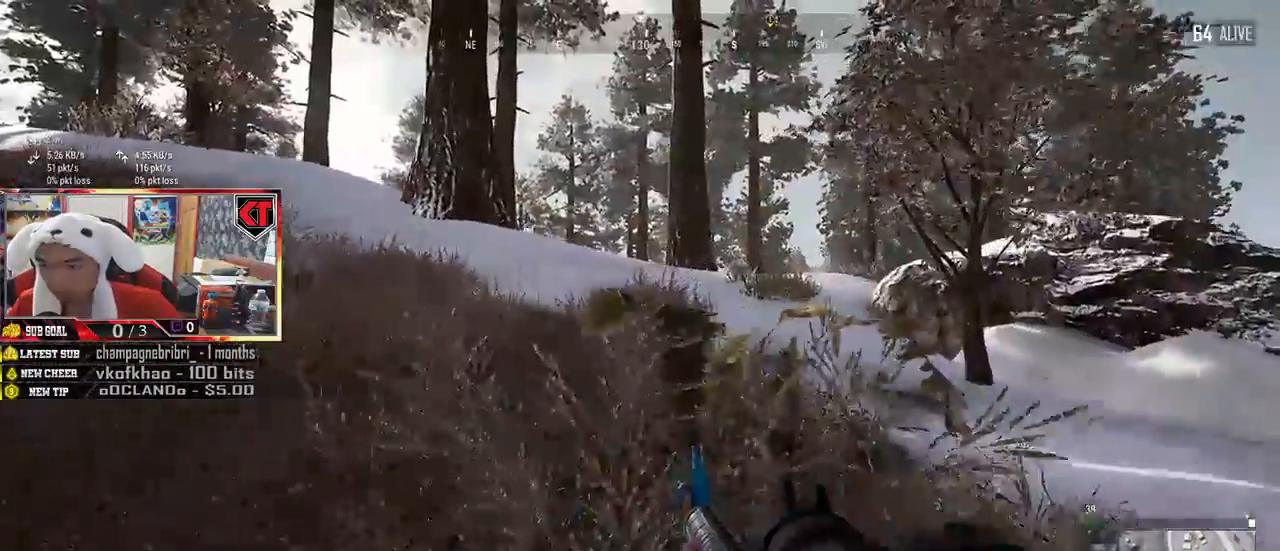
{"keys": ["shift", "w"], "mouse": [], "events": [[34, "space", "up"]]}
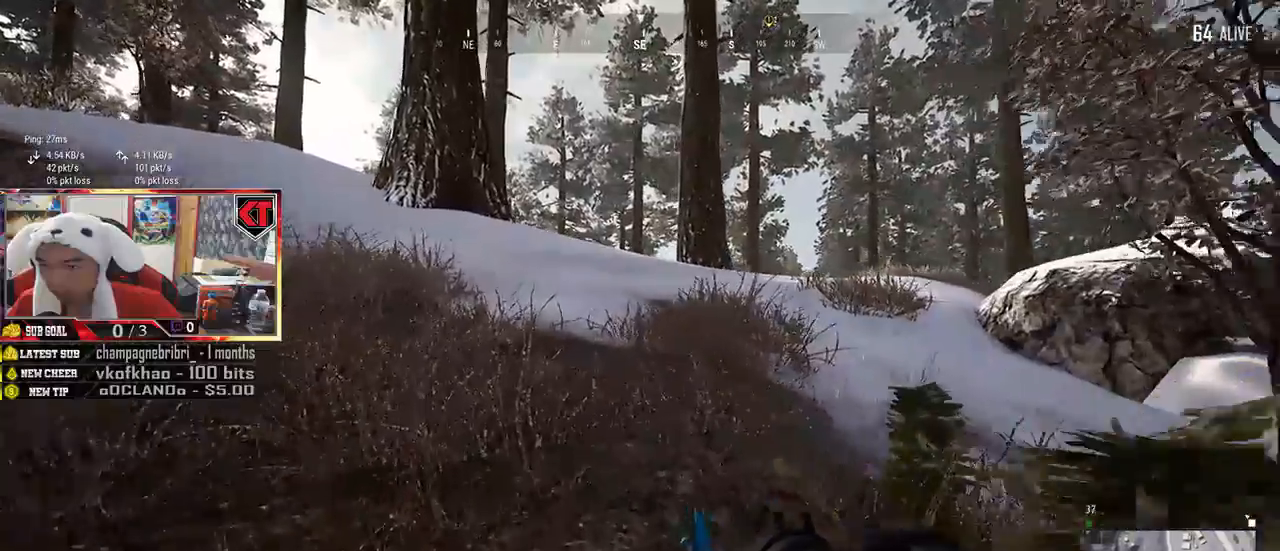
{"keys": ["space", "w"], "mouse": [], "events": [[450, "space", "down"], [500, "shift", "up"]]}
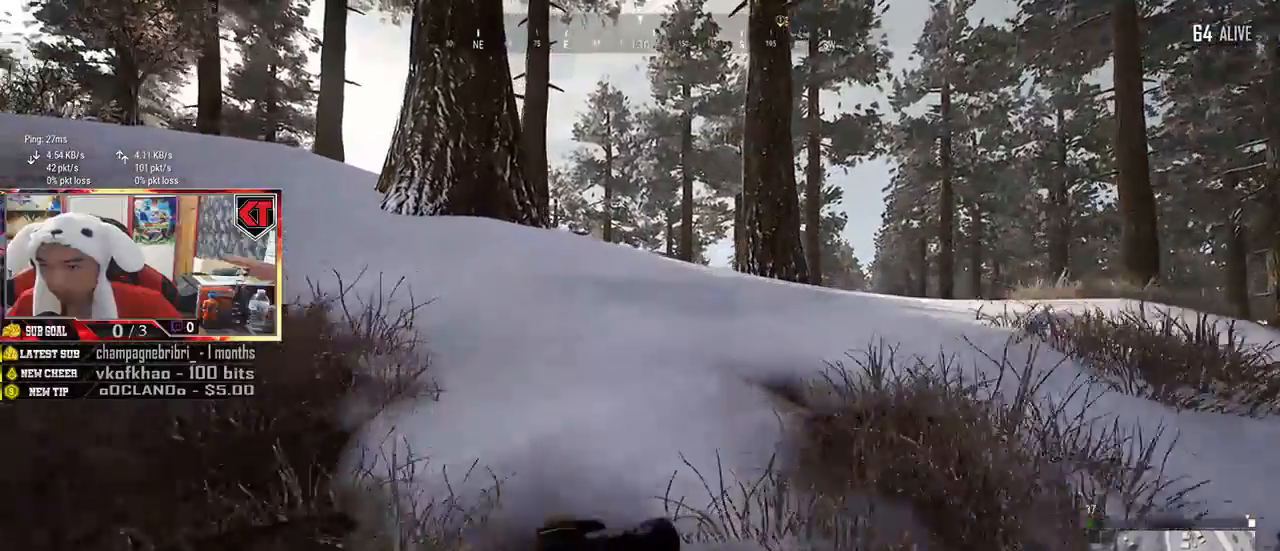
{"keys": ["w"], "mouse": [], "events": [[84, "space", "up"]]}
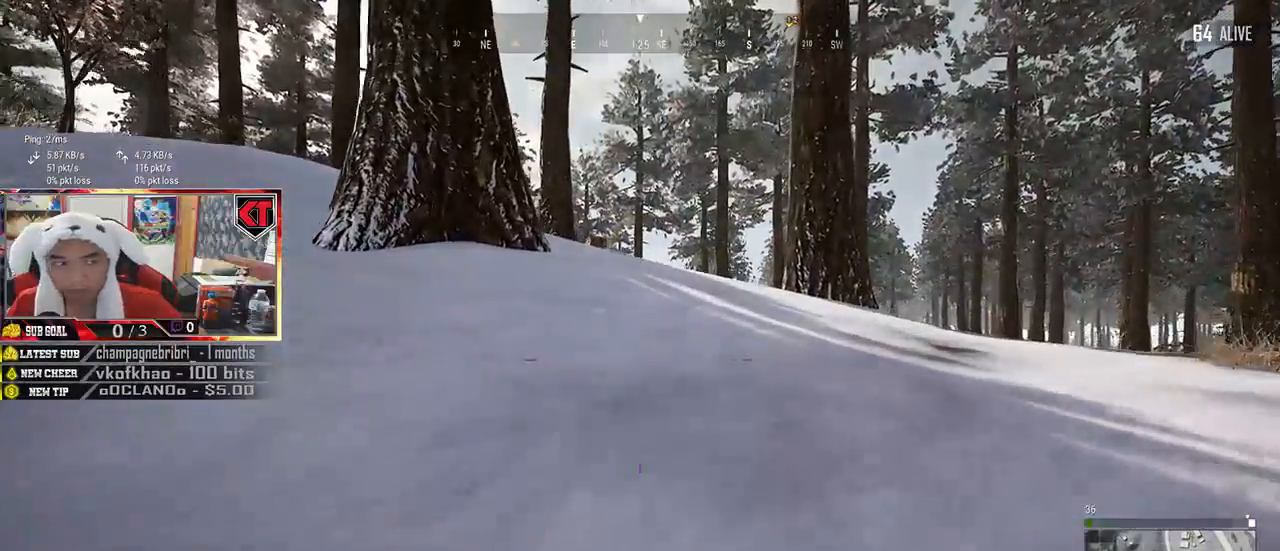
{"keys": ["shift", "w"], "mouse": [], "events": [[34, "shift", "down"]]}
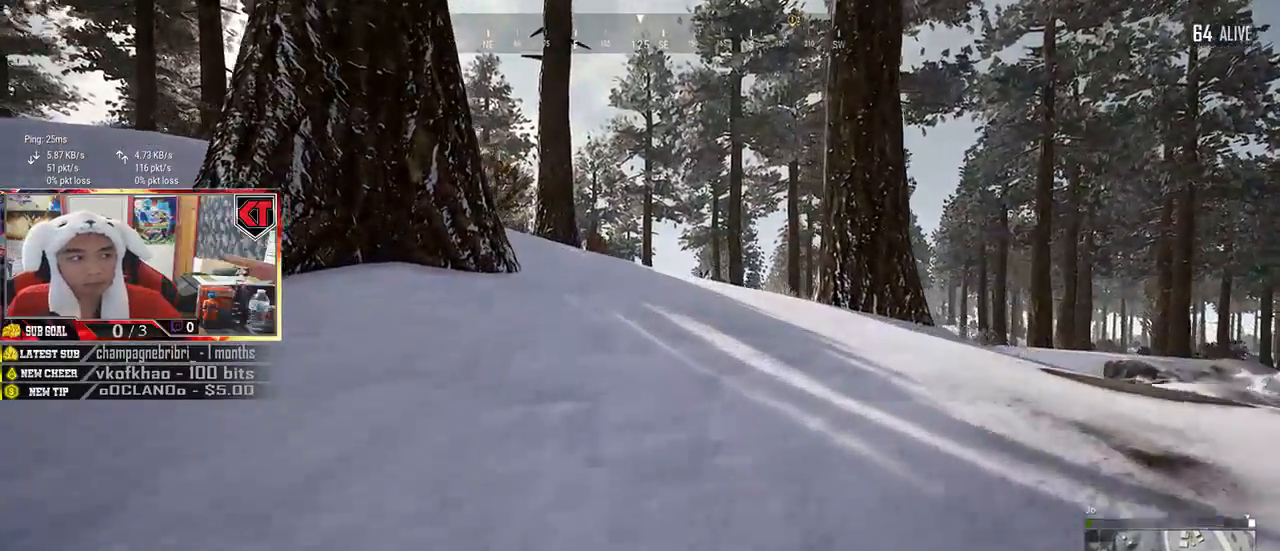
{"keys": ["shift", "w"], "mouse": [], "events": []}
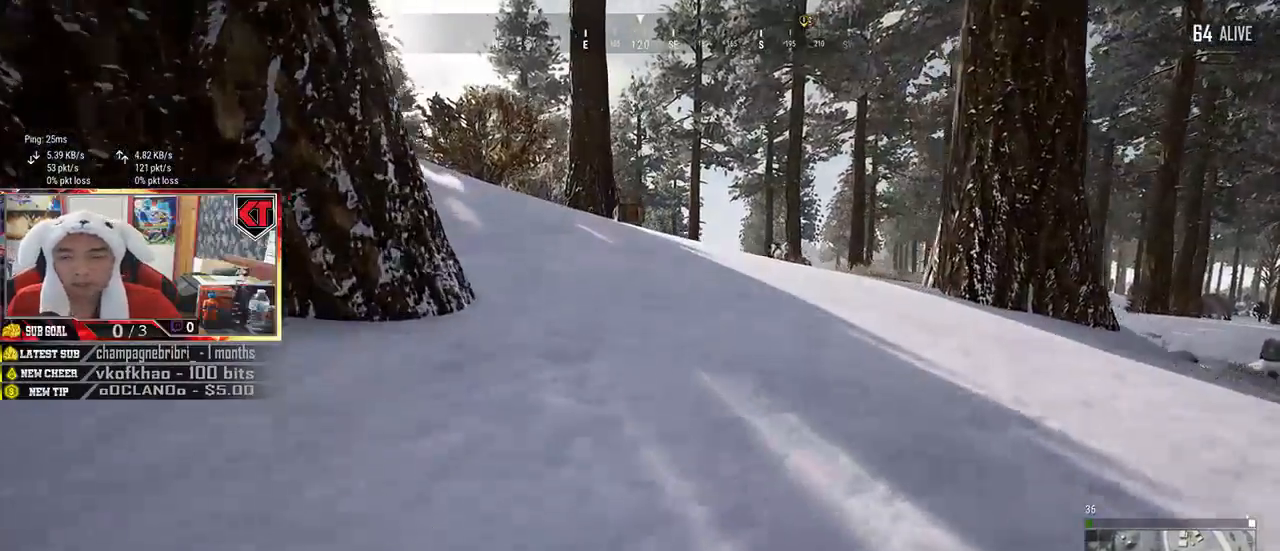
{"keys": ["shift", "w"], "mouse": [], "events": []}
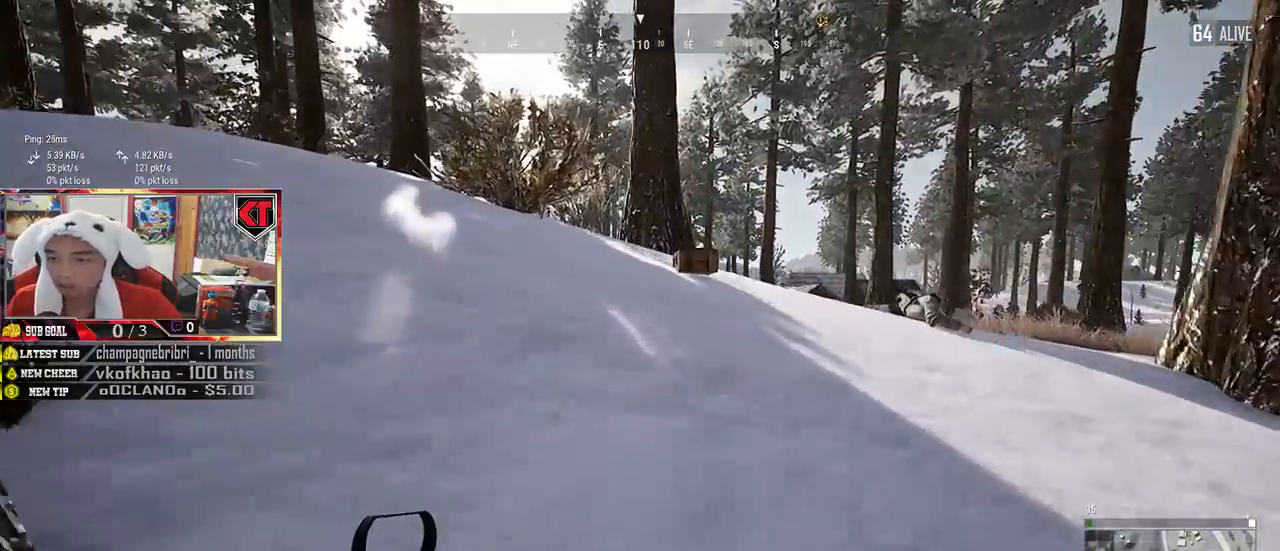
{"keys": ["shift", "w"], "mouse": [], "events": [[34, "space", "down"], [234, "space", "up"]]}
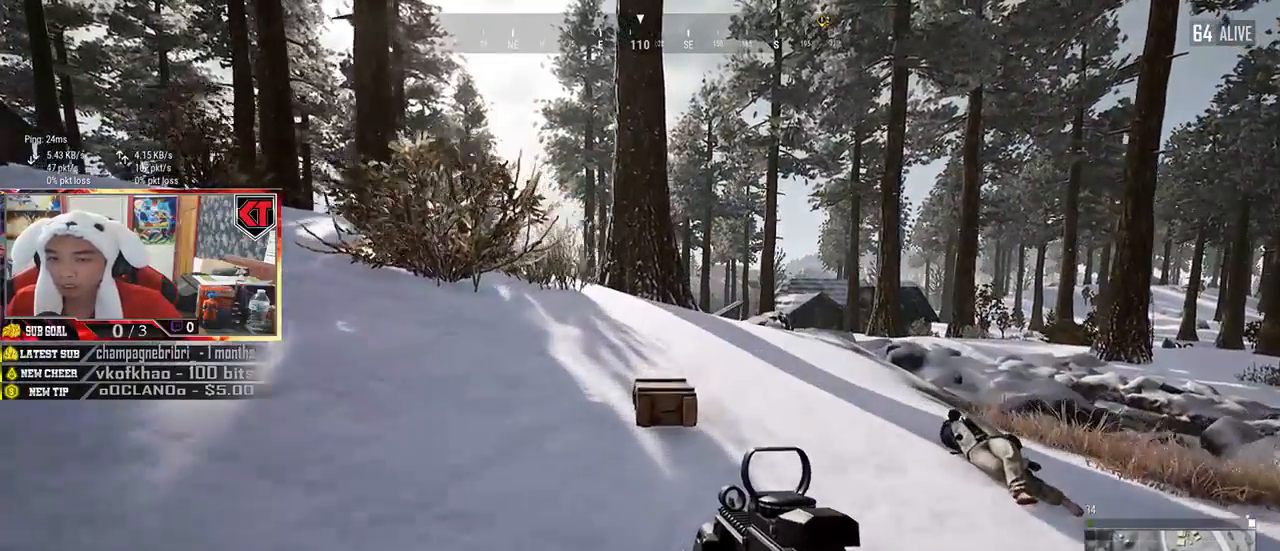
{"keys": ["w"], "mouse": [], "events": [[150, "shift", "up"], [400, "tab", "down"], [500, "tab", "up"]]}
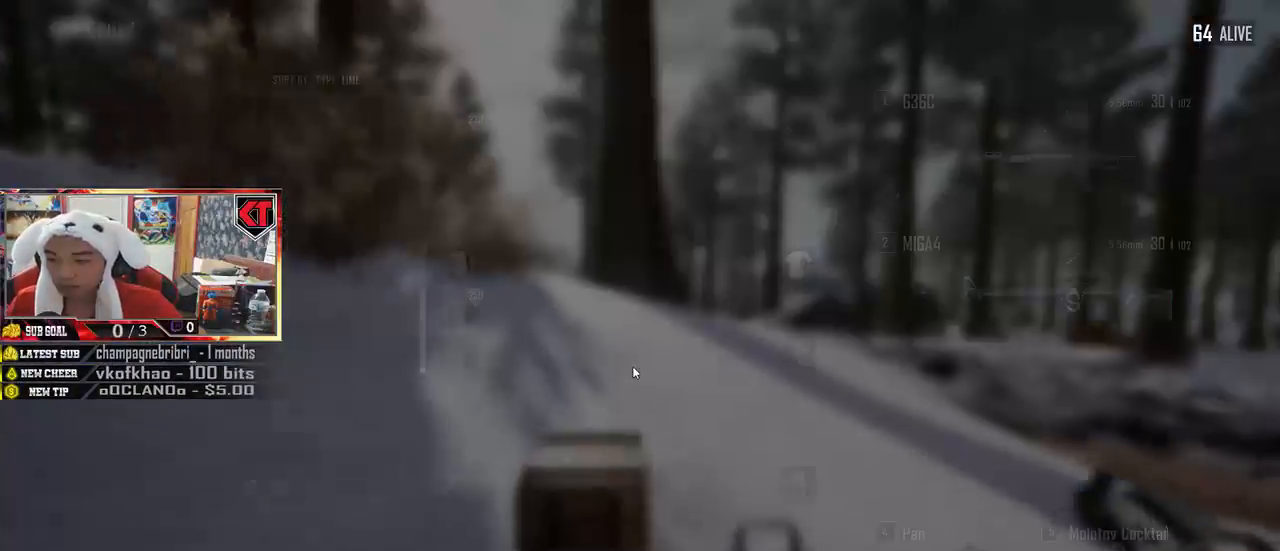
{"keys": ["a"], "mouse": [], "events": [[217, "a", "down"], [317, "w", "up"]]}
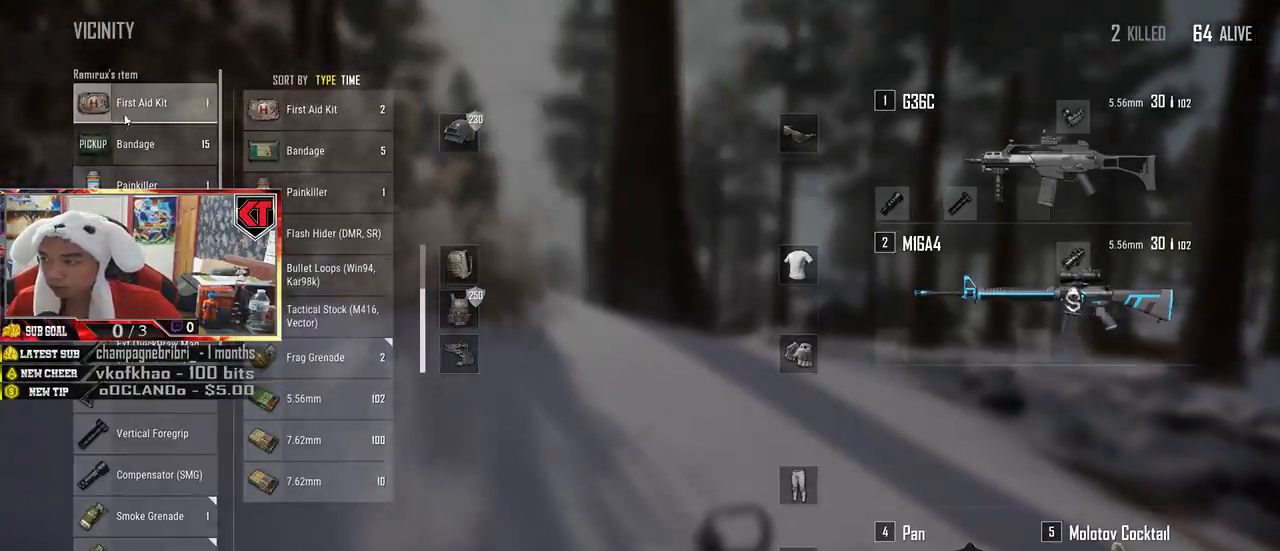
{"keys": ["d", "w"], "mouse": [], "events": [[17, "s", "down"], [84, "mouse_right", "down"], [117, "a", "up"], [134, "mouse_right", "up"], [184, "d", "down"], [300, "s", "up"], [417, "w", "down"]]}
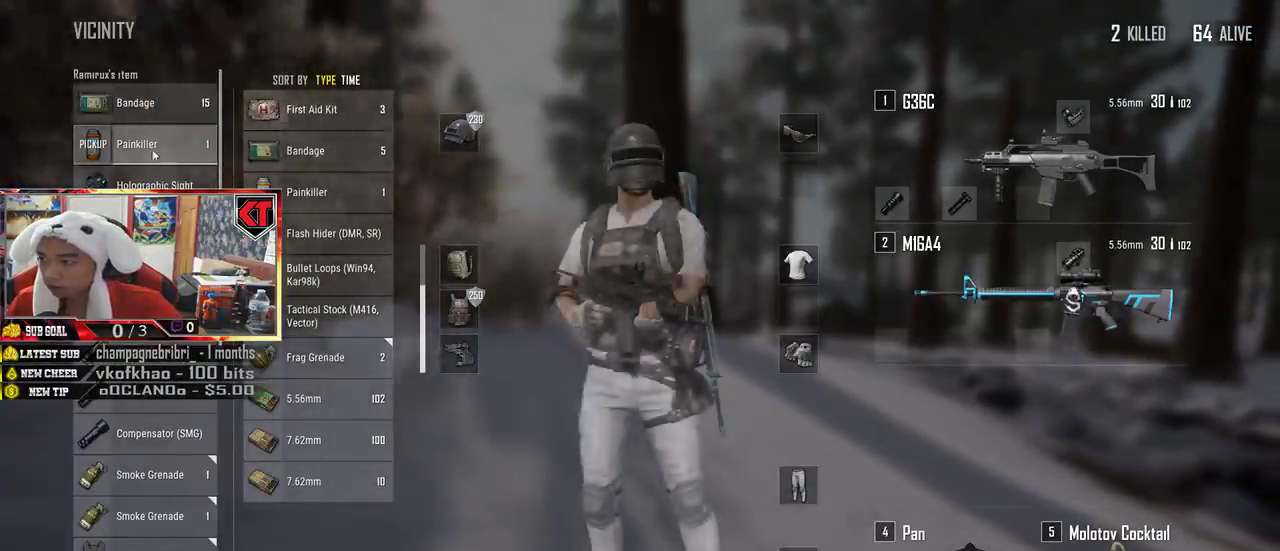
{"keys": ["a"], "mouse": [], "events": [[34, "mouse_right", "down"], [100, "mouse_right", "up"], [117, "a", "down"], [117, "d", "up"], [234, "w", "up"]]}
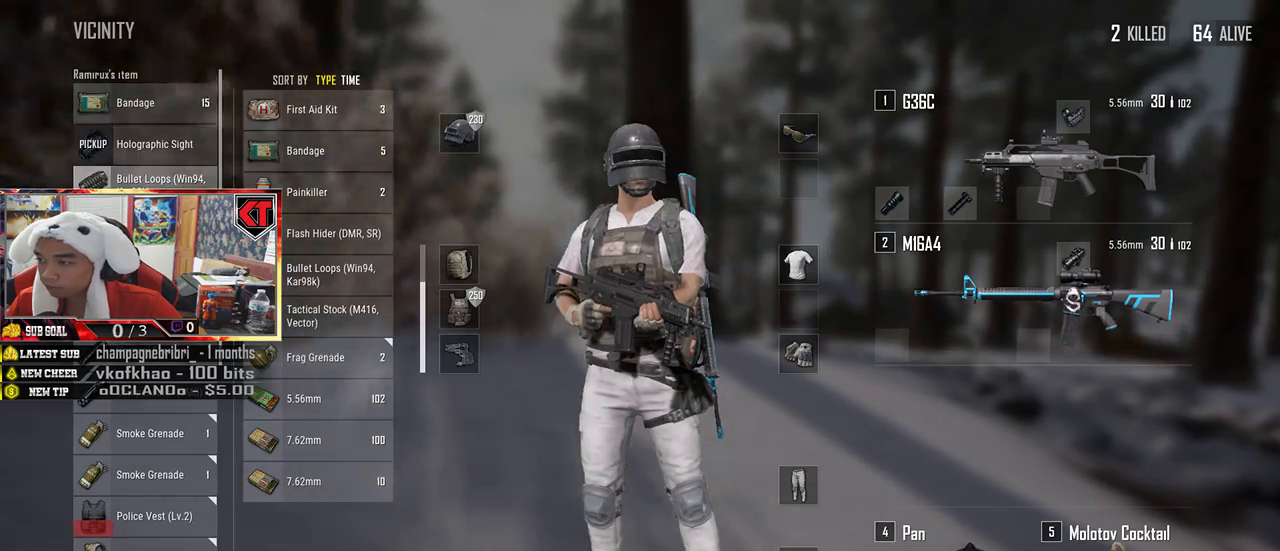
{"keys": ["d", "w"], "mouse": [], "events": [[50, "s", "down"], [84, "a", "up"], [150, "d", "down"], [200, "s", "up"], [367, "w", "down"]]}
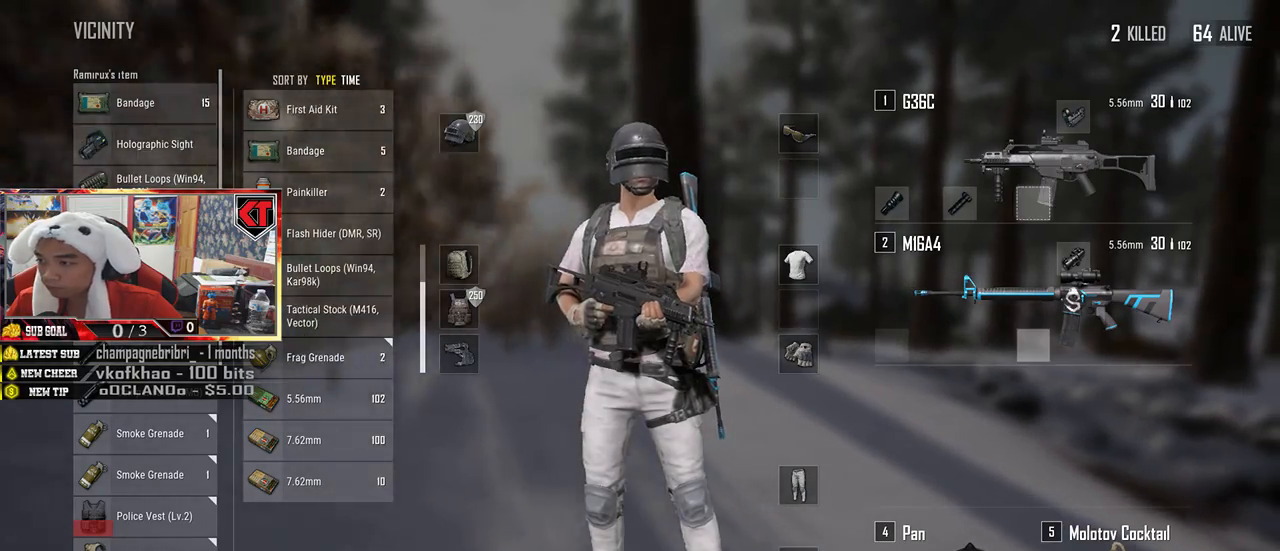
{"keys": ["s"], "mouse": ["left"], "events": [[34, "d", "up"], [67, "a", "down"], [100, "mouse_left", "down"], [184, "w", "up"], [384, "a", "up"], [384, "s", "down"]]}
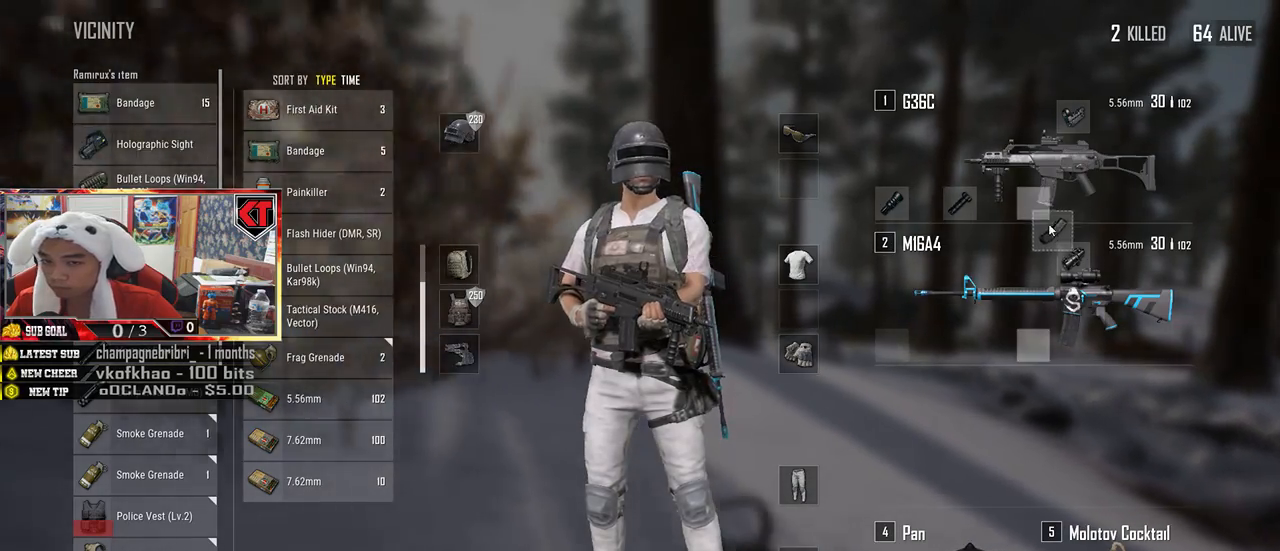
{"keys": ["w"], "mouse": [], "events": [[34, "d", "down"], [134, "s", "up"], [167, "mouse_left", "up"], [250, "w", "down"], [484, "d", "up"]]}